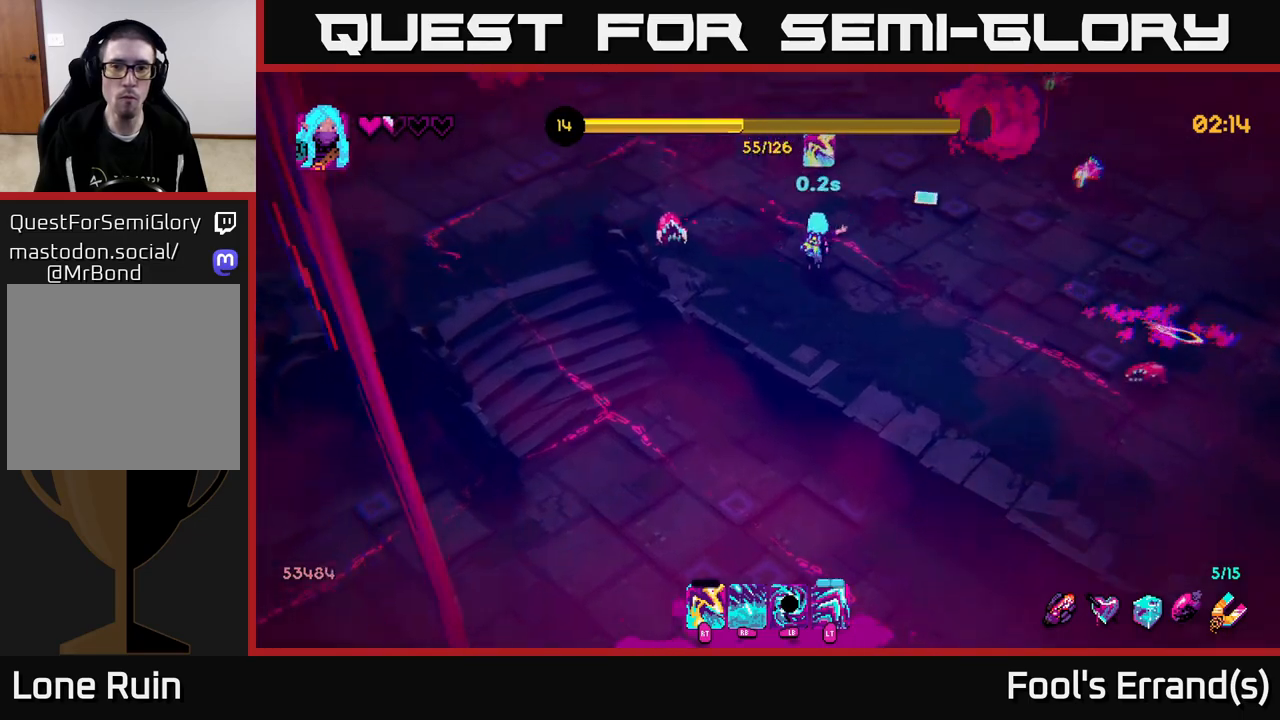
Gameplay with a controller (Xbox layout); each line is a JSON object with the inputs held at the frame after it. "events" lists button and stick changes between this image and that frame as [ms after this image, input, new state], when the widget could be followed in between. Not read: L3 R3.
{"buttons": ["R2"], "left_stick": "up", "right_stick": "right", "events": [[83, "right_stick", "right"], [133, "left_stick", "up"], [250, "L2", "down"], [383, "L2", "up"], [500, "R2", "down"]]}
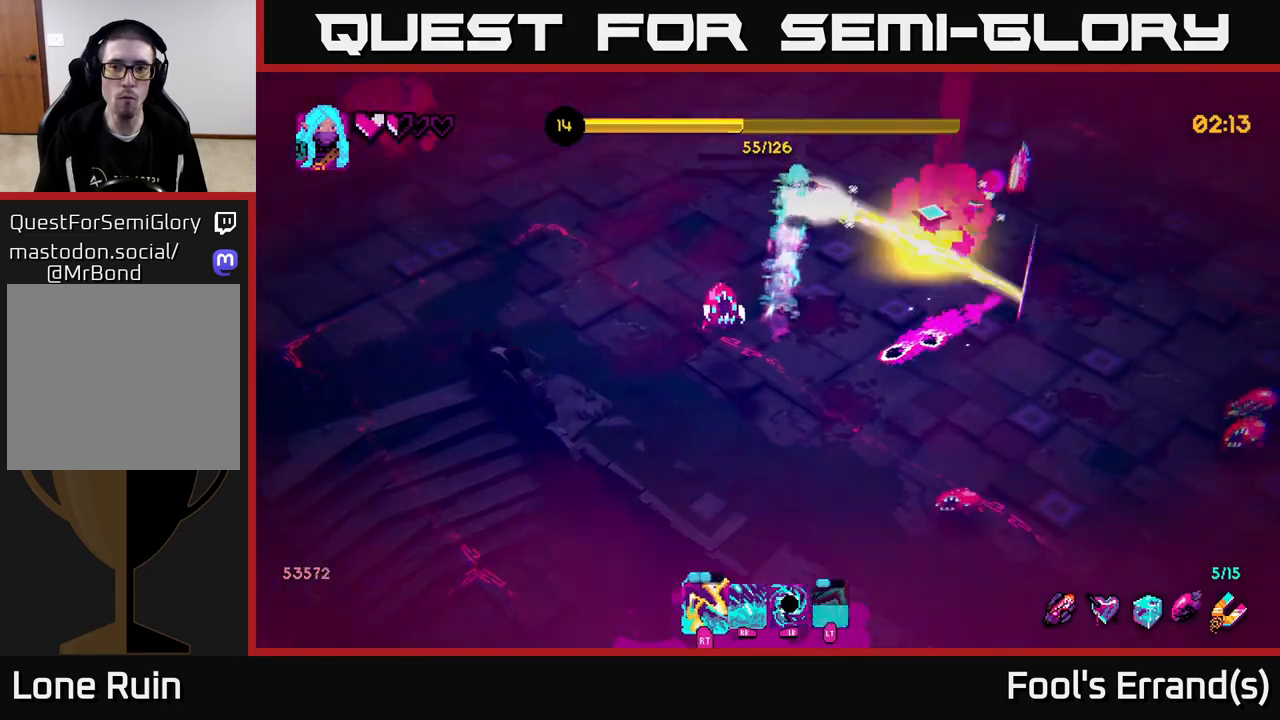
{"buttons": ["R2"], "left_stick": "right", "right_stick": "down-right", "events": [[33, "left_stick", "up-right"], [67, "right_stick", "down-right"], [133, "R2", "up"], [217, "left_stick", "right"], [250, "right_stick", "down"], [467, "right_stick", "down-right"], [483, "R2", "down"]]}
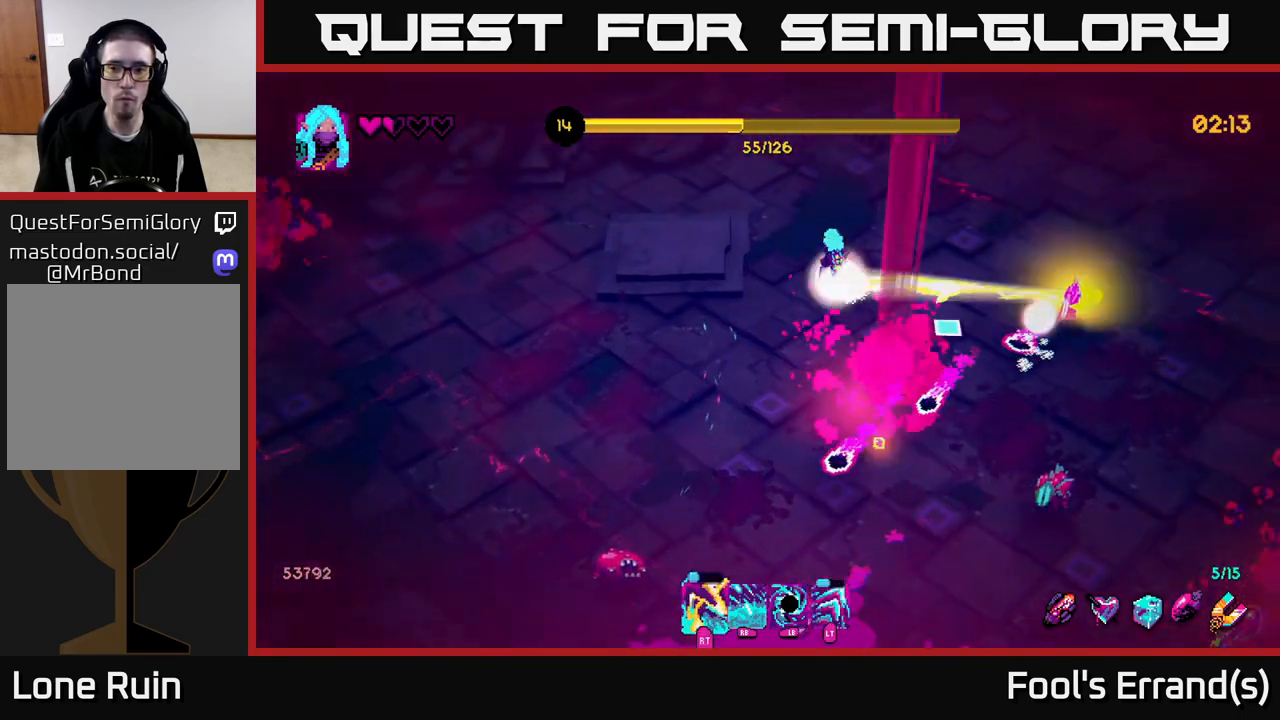
{"buttons": [], "left_stick": "right", "right_stick": "down-right", "events": [[150, "R2", "up"], [283, "left_stick", "up-right"], [450, "left_stick", "right"]]}
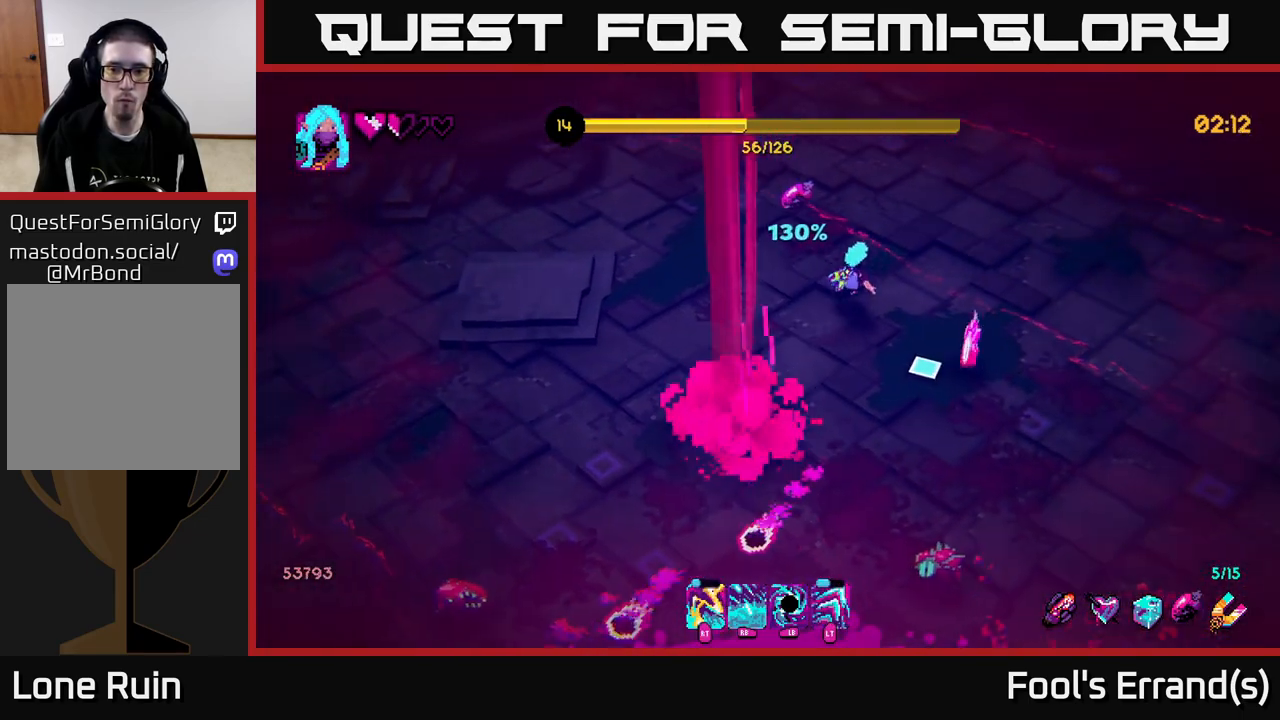
{"buttons": [], "left_stick": "right", "right_stick": "down", "events": [[50, "right_stick", "down"], [133, "R1", "down"], [233, "R1", "up"]]}
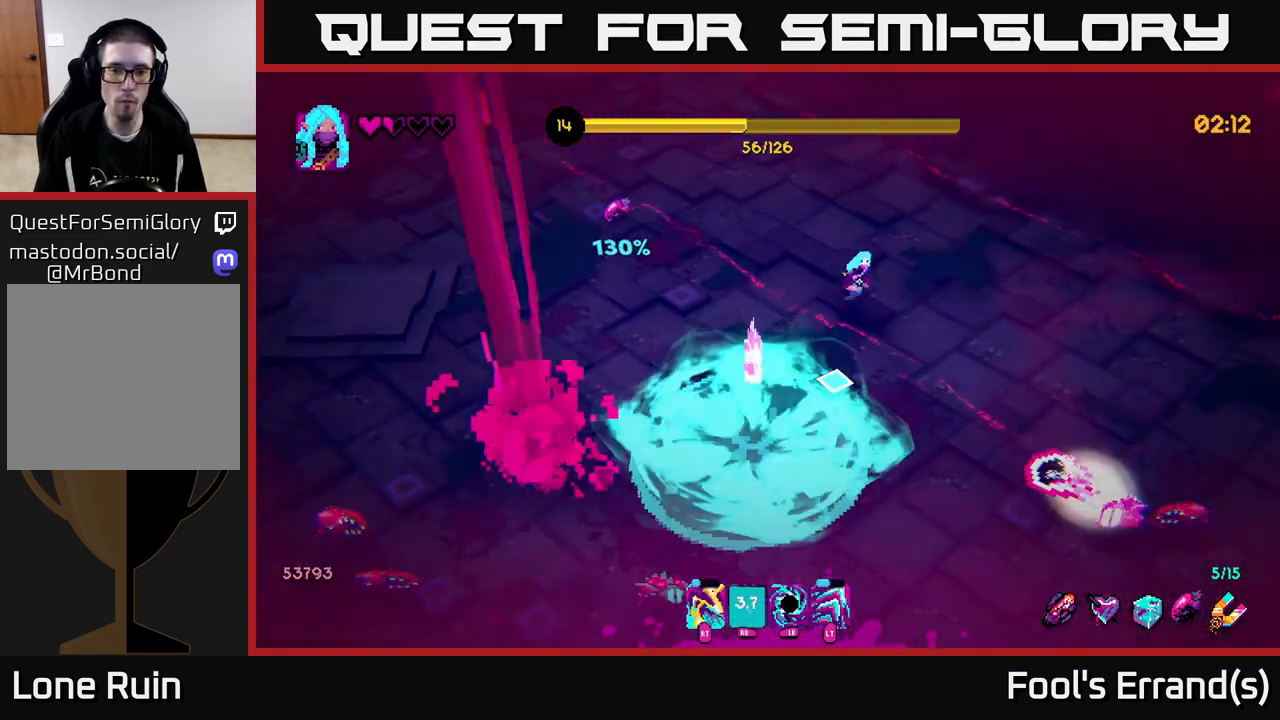
{"buttons": [], "left_stick": "right", "right_stick": "down", "events": [[50, "left_stick", "down-right"], [100, "L1", "down"], [100, "right_stick", "down-left"], [217, "left_stick", "up-right"], [250, "L1", "up"], [433, "right_stick", "down"], [450, "left_stick", "right"]]}
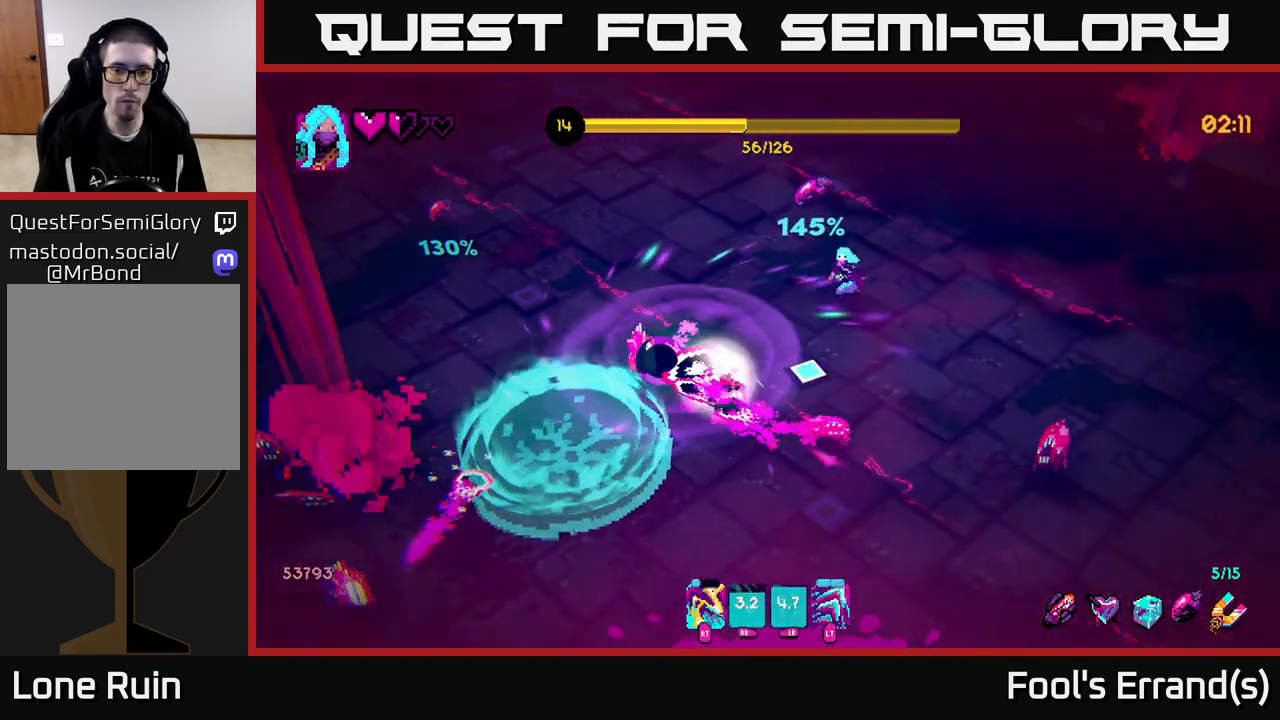
{"buttons": [], "left_stick": "down-right", "right_stick": "down-left", "events": [[217, "R2", "down"], [300, "left_stick", "down-right"], [317, "R2", "up"], [417, "R2", "down"], [483, "R2", "up"], [483, "right_stick", "down-left"]]}
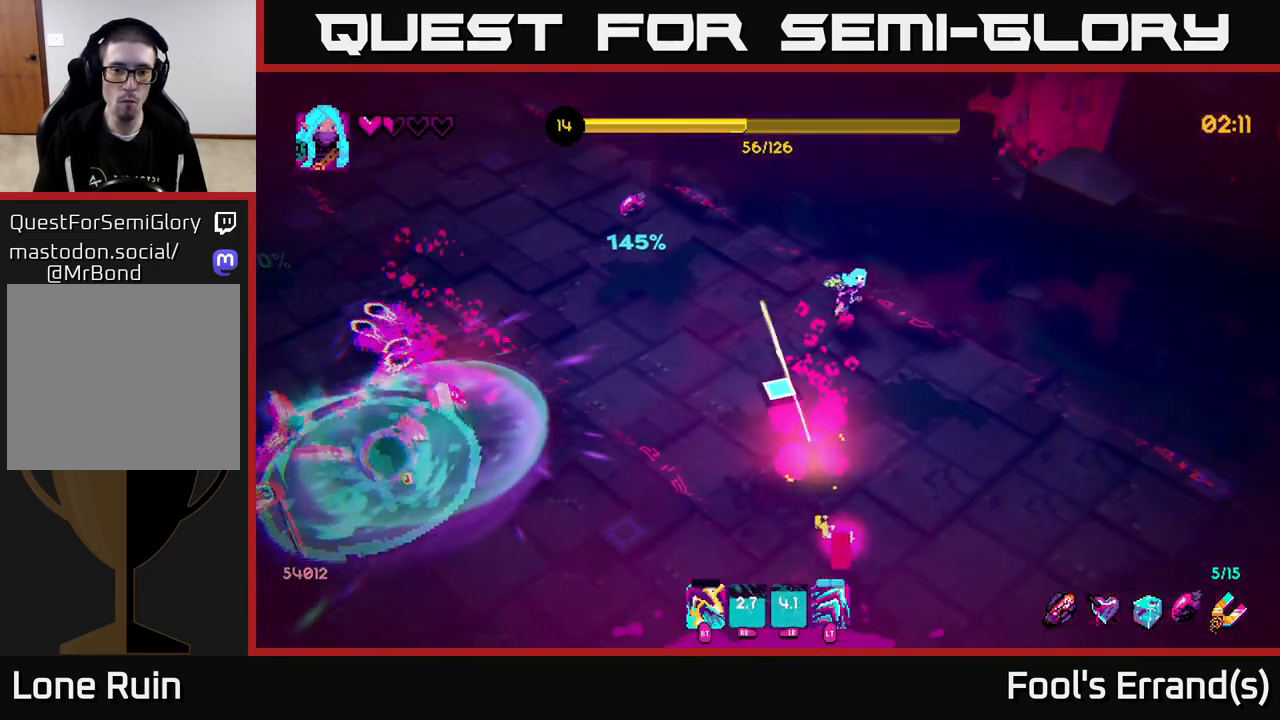
{"buttons": [], "left_stick": "down", "right_stick": "down-left", "events": [[233, "left_stick", "down"]]}
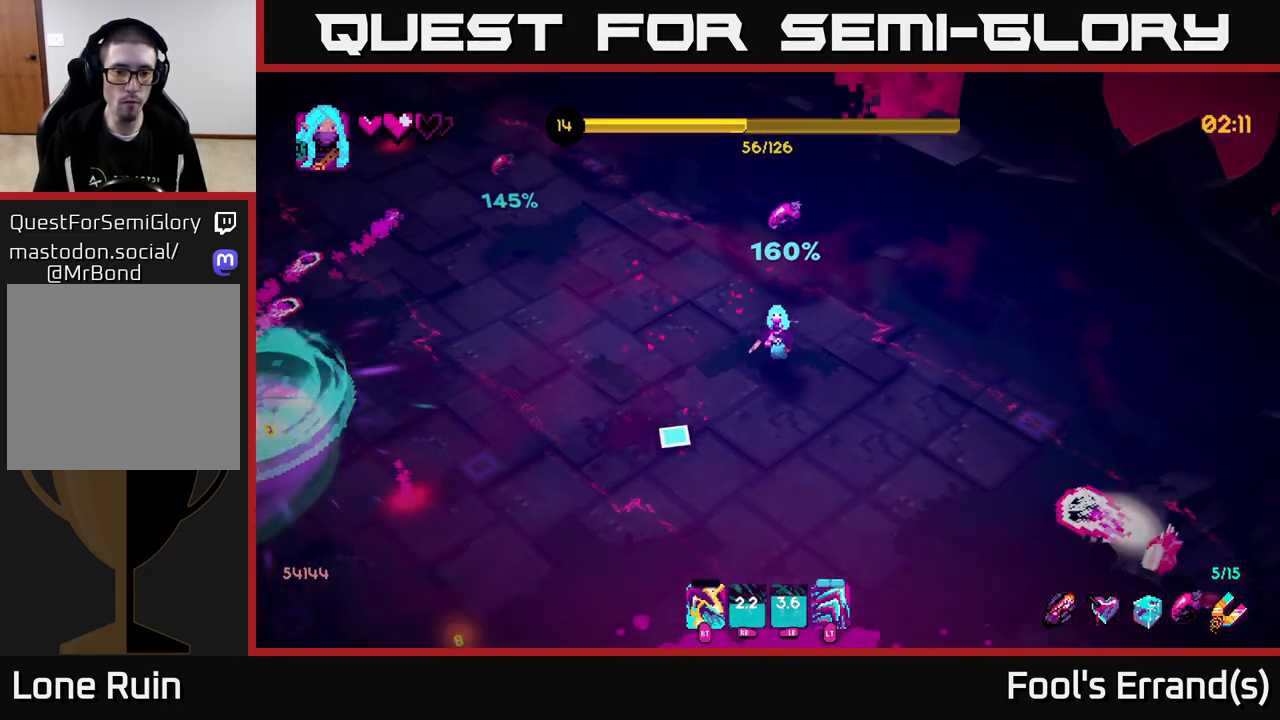
{"buttons": [], "left_stick": "down-left", "right_stick": "left", "events": [[67, "left_stick", "down-left"], [150, "right_stick", "center"], [450, "right_stick", "left"]]}
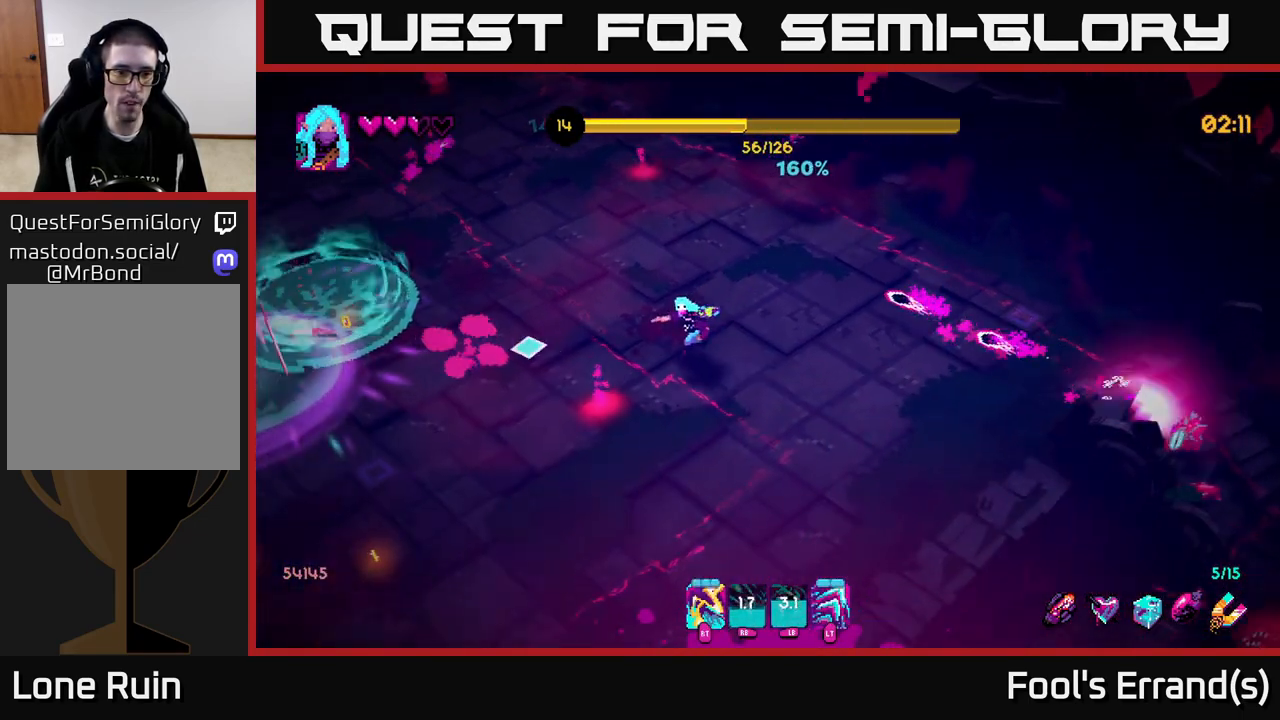
{"buttons": [], "left_stick": "down-left", "right_stick": "left", "events": []}
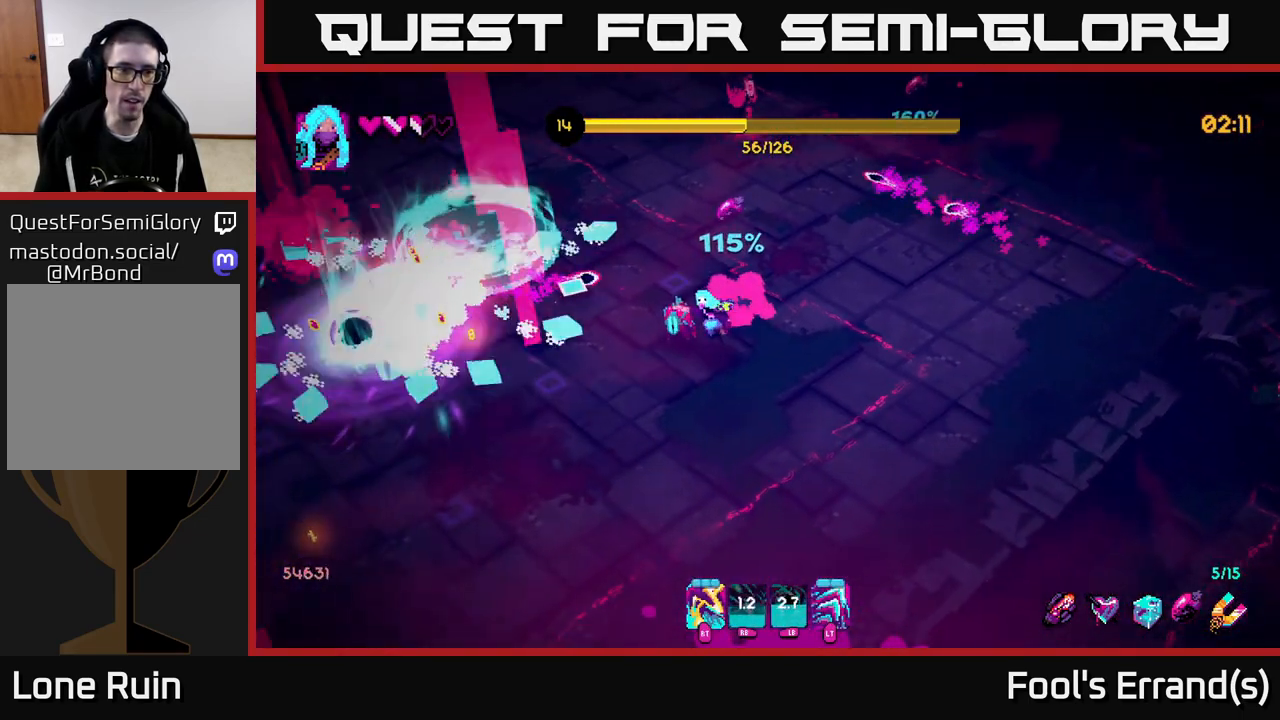
{"buttons": [], "left_stick": "down-left", "right_stick": "up-left", "events": [[67, "R2", "down"], [167, "R2", "up"], [417, "right_stick", "up-left"]]}
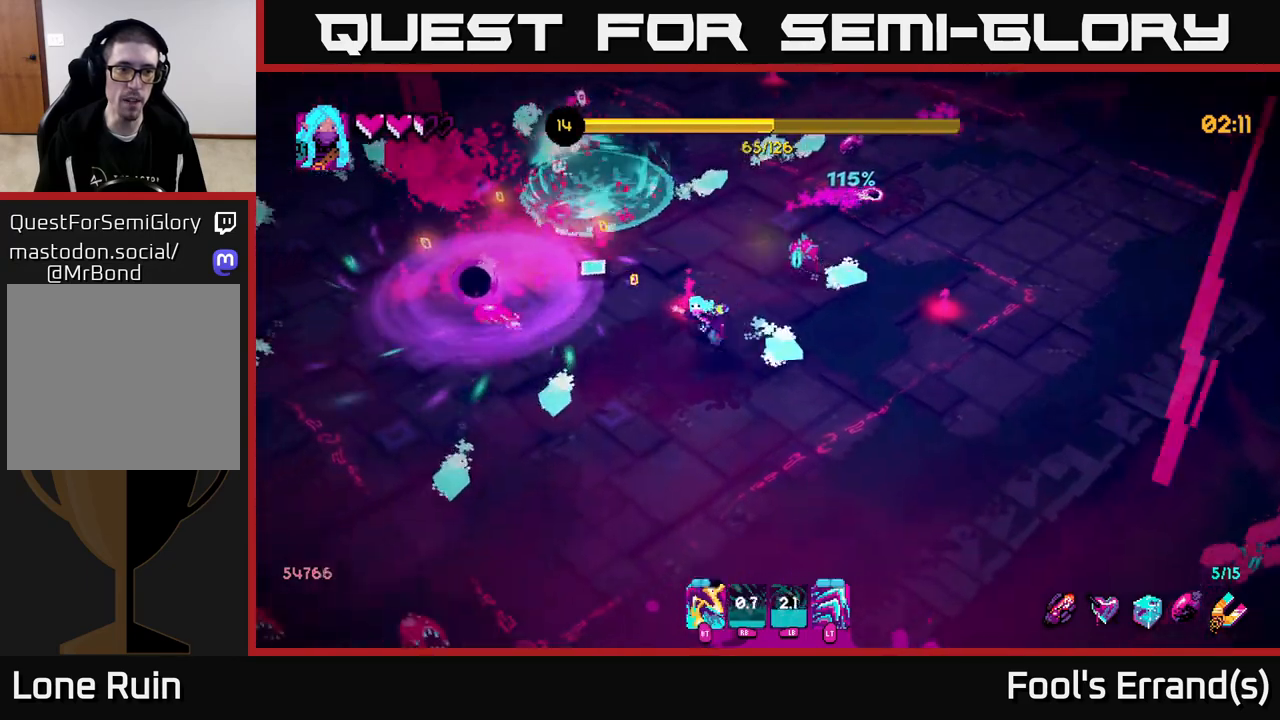
{"buttons": [], "left_stick": "up-left", "right_stick": "center", "events": [[117, "left_stick", "left"], [250, "left_stick", "up-left"], [400, "right_stick", "up"], [500, "right_stick", "center"]]}
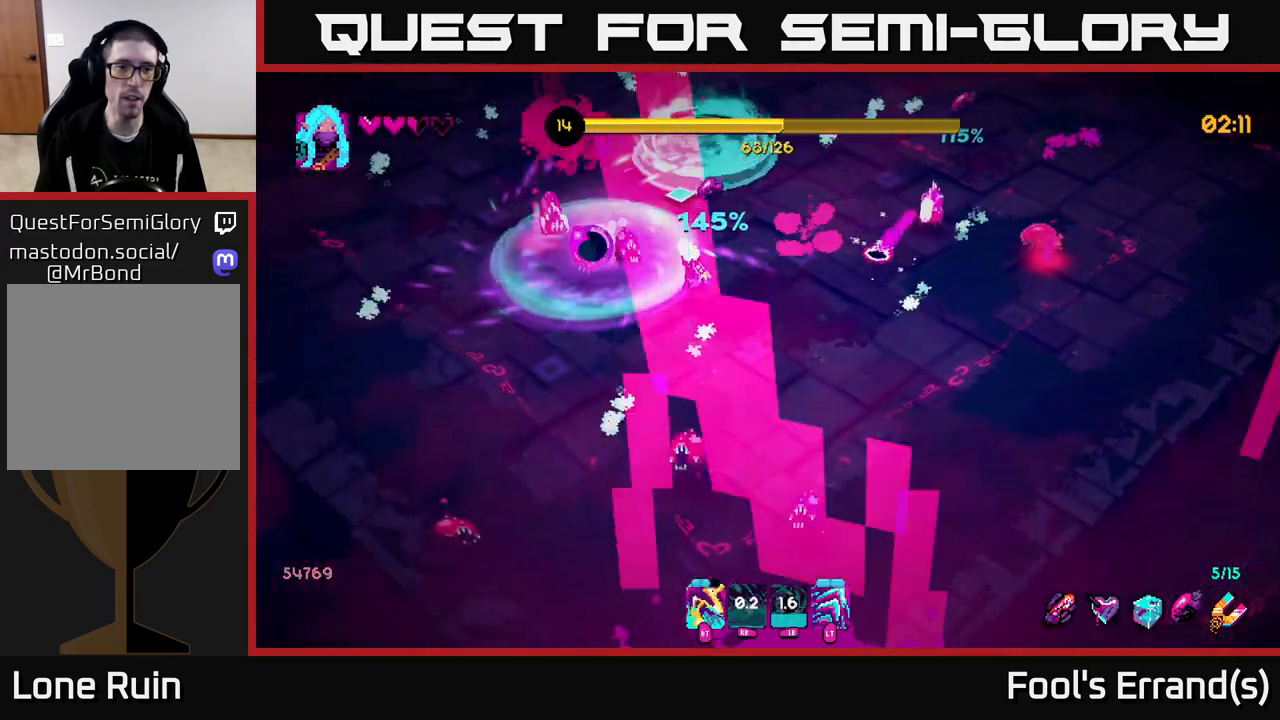
{"buttons": ["R2"], "left_stick": "up", "right_stick": "down", "events": [[17, "L2", "down"], [33, "left_stick", "up"], [150, "L2", "up"], [183, "right_stick", "up-right"], [400, "right_stick", "down-right"], [450, "R2", "down"], [483, "right_stick", "down"]]}
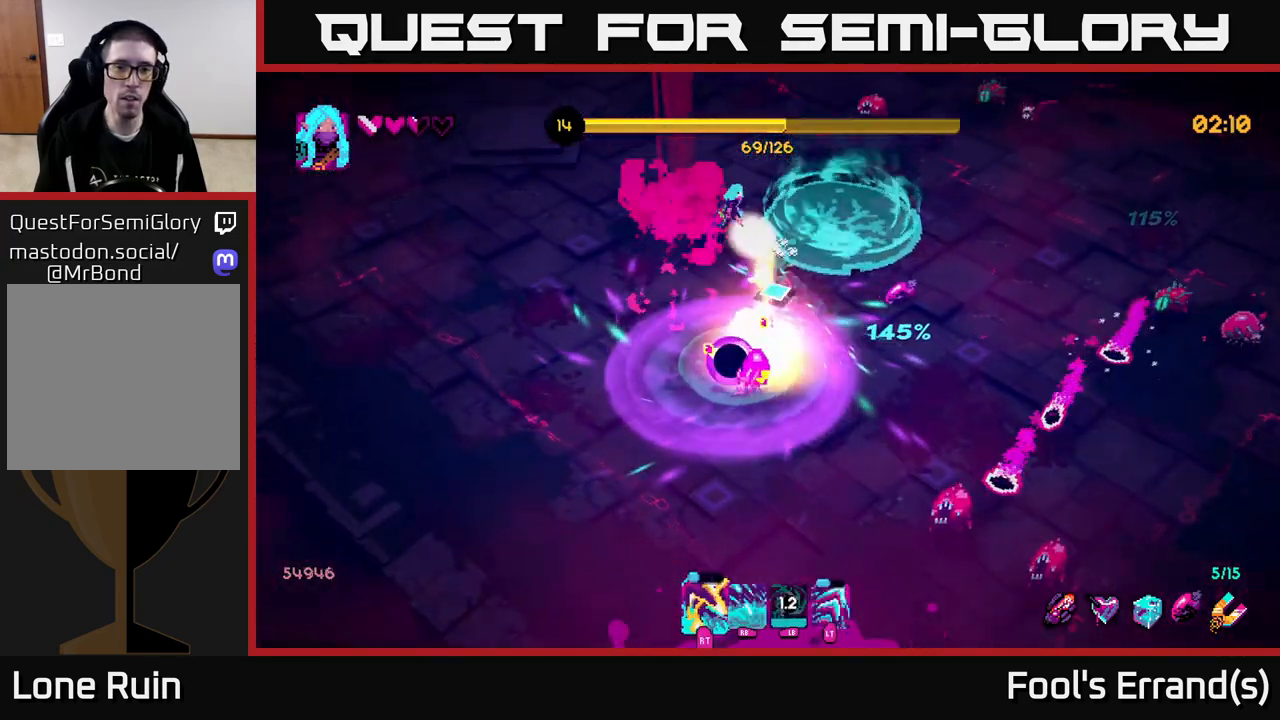
{"buttons": ["R2"], "left_stick": "up", "right_stick": "right", "events": [[67, "R2", "up"], [200, "left_stick", "up-right"], [417, "left_stick", "up"], [417, "right_stick", "right"], [450, "R2", "down"]]}
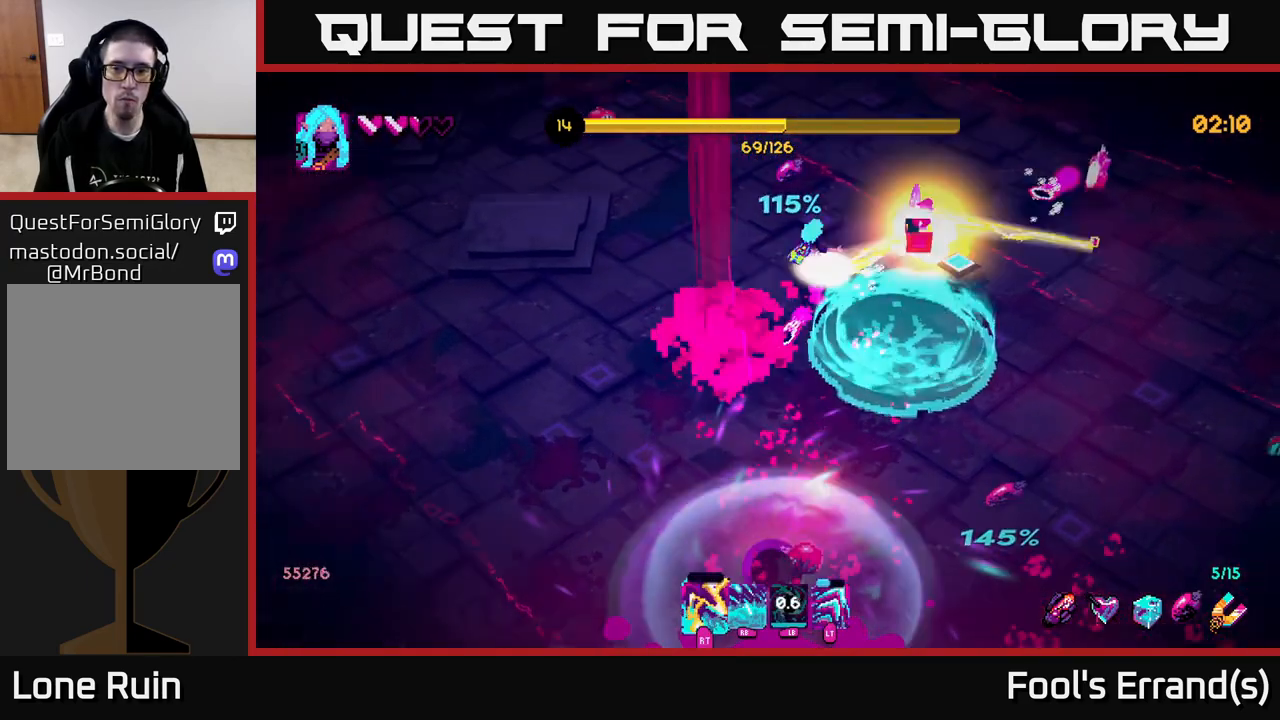
{"buttons": [], "left_stick": "up-right", "right_stick": "down-right", "events": [[83, "R2", "up"], [433, "right_stick", "down-right"], [450, "left_stick", "up-right"]]}
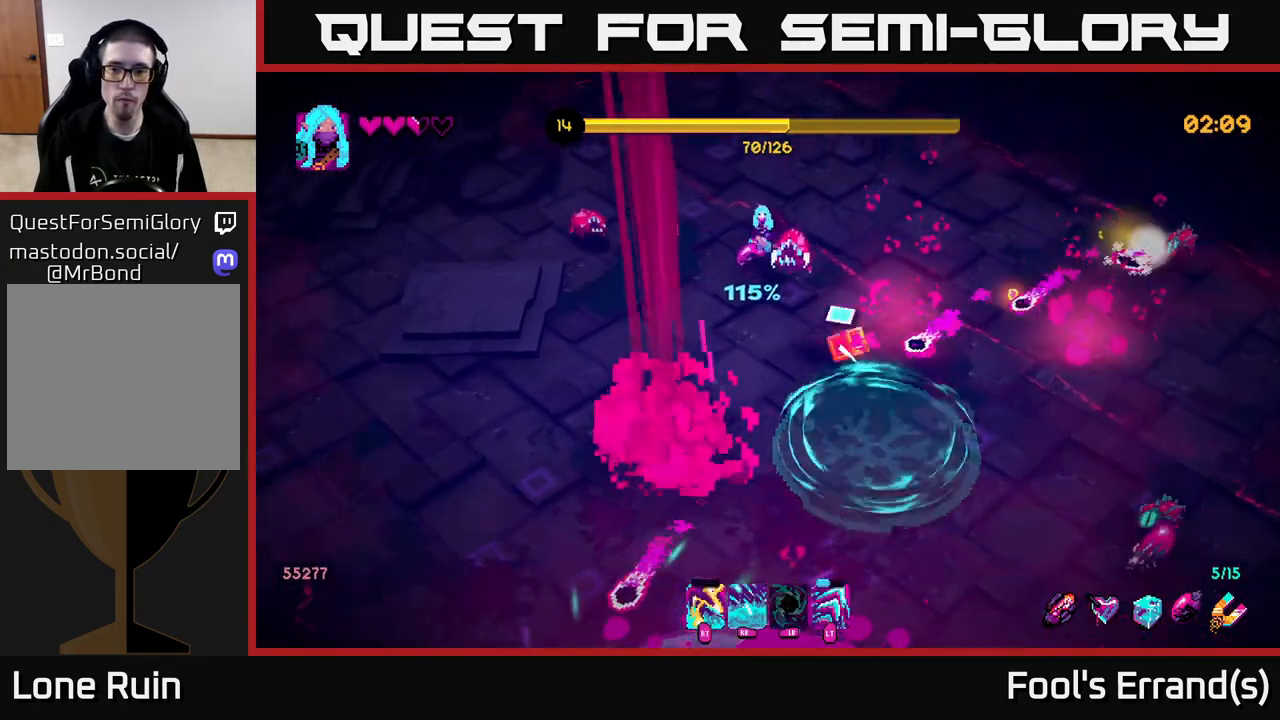
{"buttons": ["R1"], "left_stick": "down-right", "right_stick": "down", "events": [[117, "right_stick", "down"], [250, "left_stick", "right"], [367, "left_stick", "down-right"], [433, "R1", "down"]]}
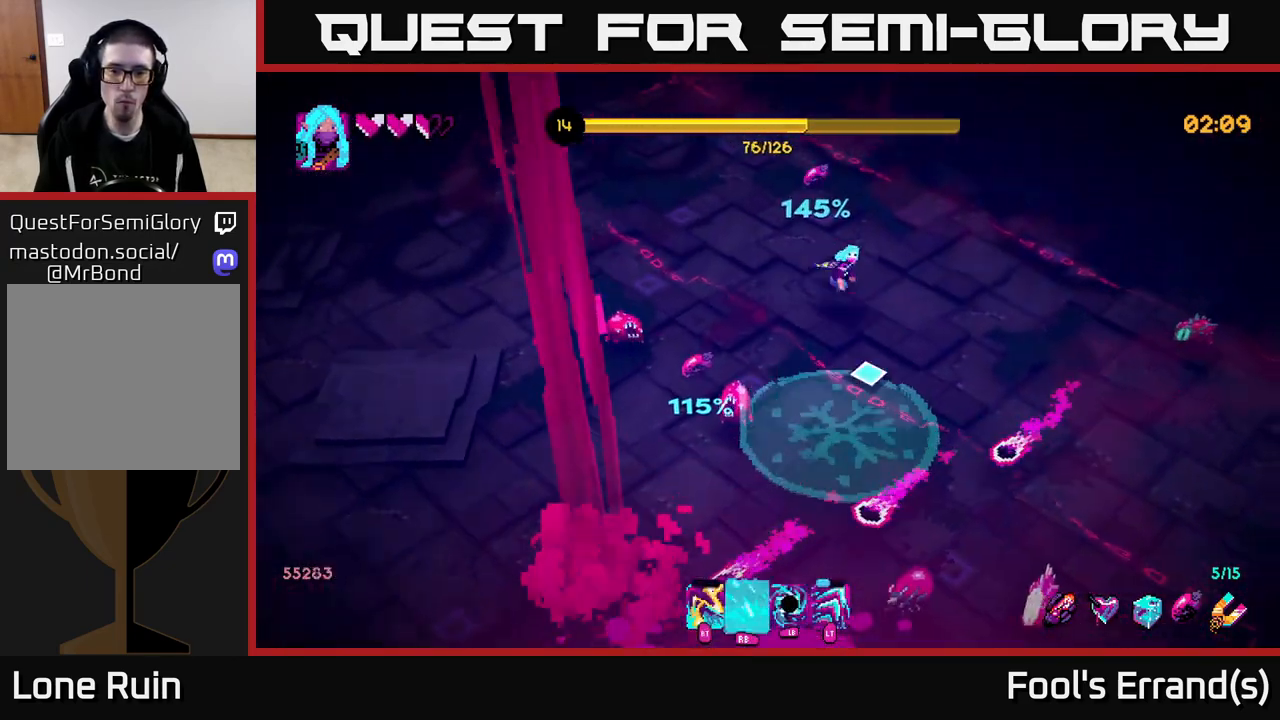
{"buttons": ["L1"], "left_stick": "right", "right_stick": "down-left", "events": [[117, "left_stick", "up-right"], [200, "R1", "up"], [200, "left_stick", "down-right"], [350, "L1", "down"], [400, "left_stick", "right"], [417, "right_stick", "down-left"]]}
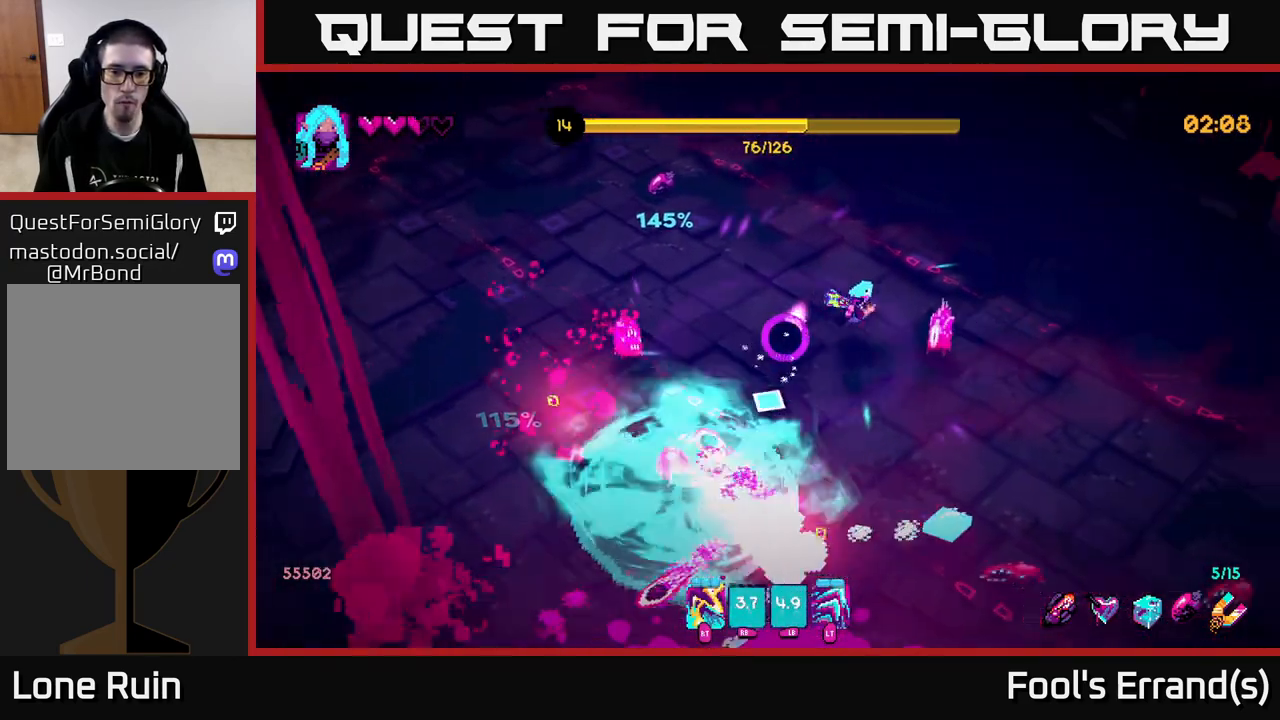
{"buttons": ["R2"], "left_stick": "down-right", "right_stick": "down-left", "events": [[33, "L1", "up"], [33, "left_stick", "down-right"], [200, "R2", "down"], [333, "R2", "up"], [417, "R2", "down"]]}
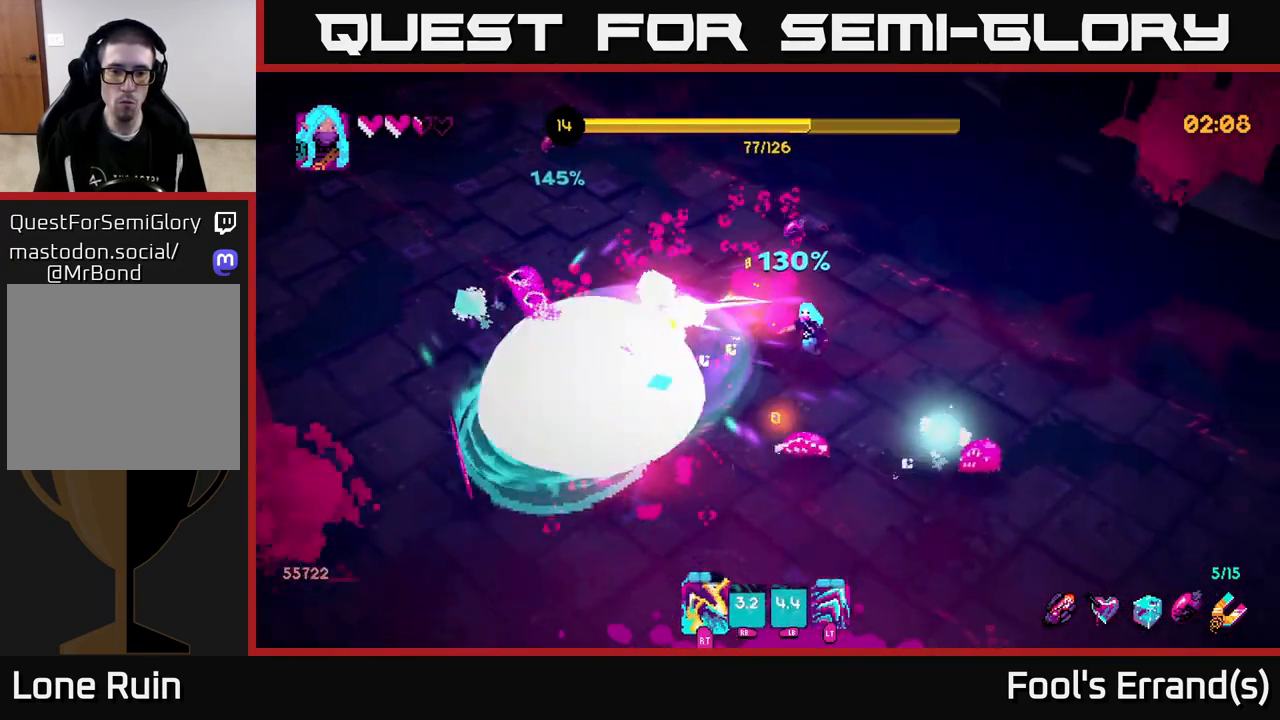
{"buttons": [], "left_stick": "down", "right_stick": "left", "events": [[17, "R2", "up"], [17, "left_stick", "right"], [100, "L2", "down"], [217, "L2", "up"], [217, "R2", "down"], [333, "R2", "up"], [367, "right_stick", "left"], [400, "R2", "down"], [400, "left_stick", "down"], [500, "R2", "up"]]}
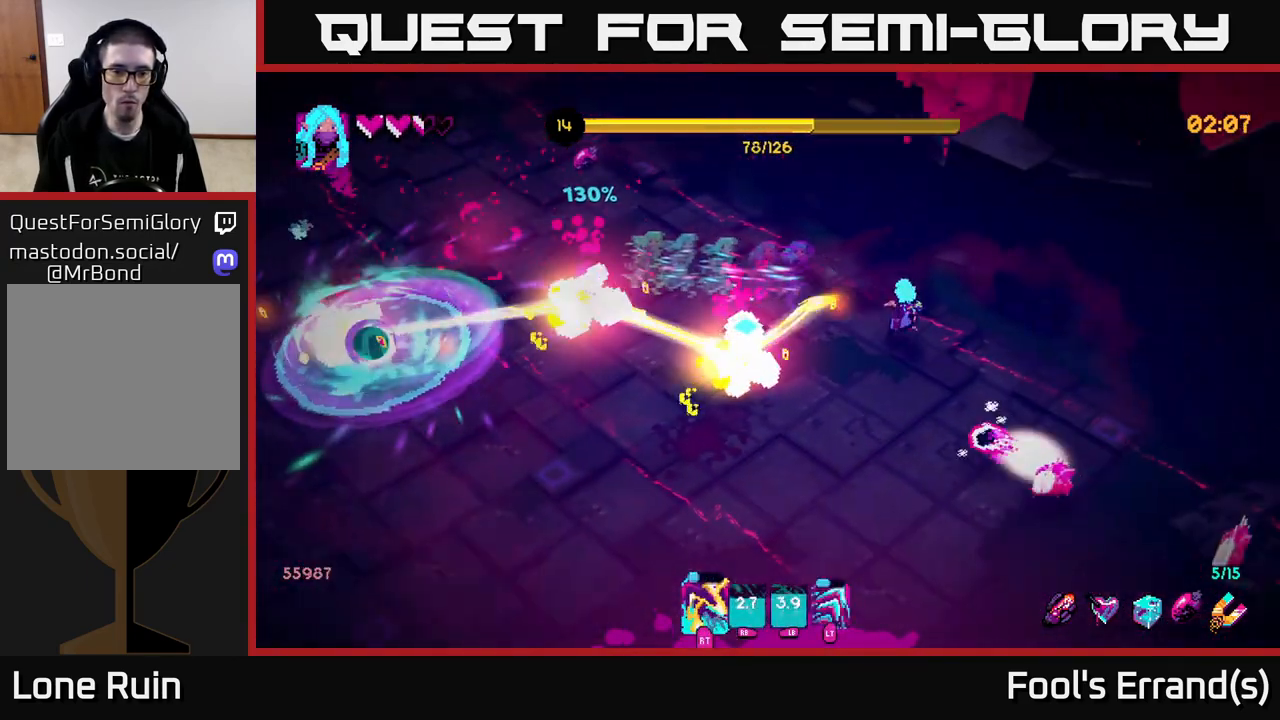
{"buttons": [], "left_stick": "down-left", "right_stick": "left", "events": [[50, "R2", "down"], [150, "R2", "up"], [200, "left_stick", "down-left"]]}
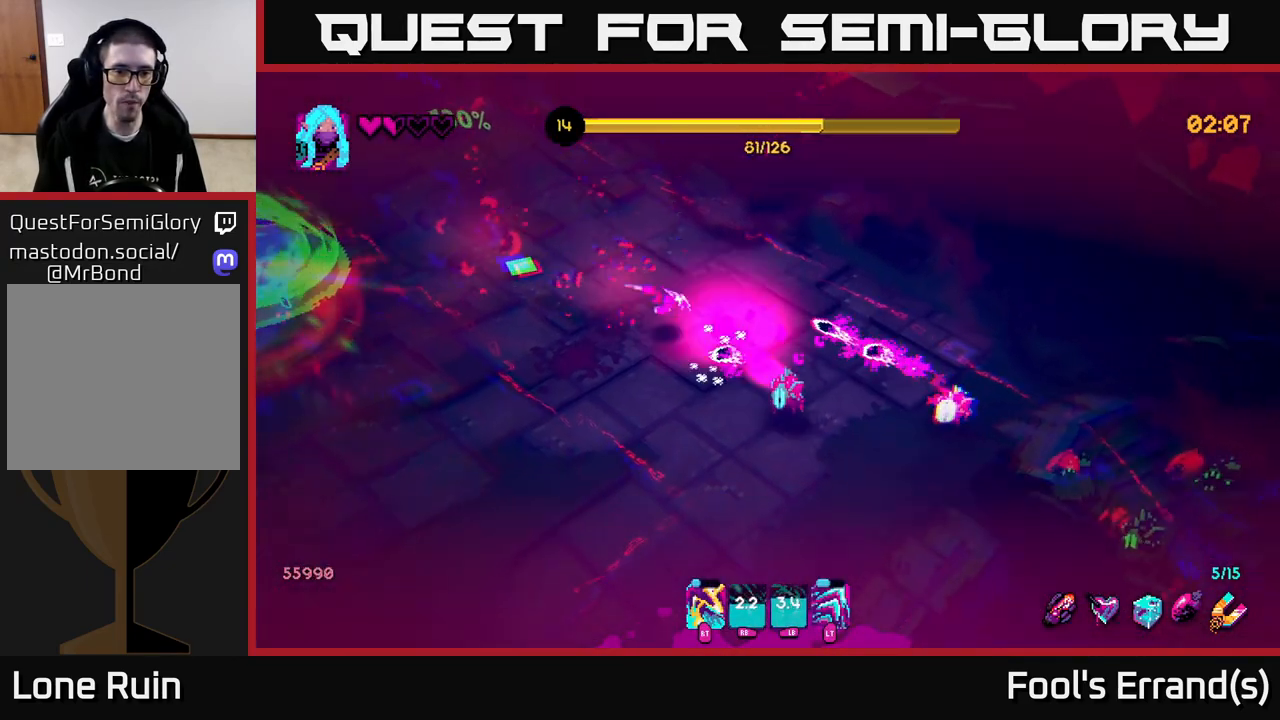
{"buttons": ["R2"], "left_stick": "down", "right_stick": "right", "events": [[100, "left_stick", "down"], [133, "right_stick", "up"], [217, "right_stick", "right"], [383, "right_stick", "down-right"], [433, "R2", "down"], [483, "right_stick", "right"]]}
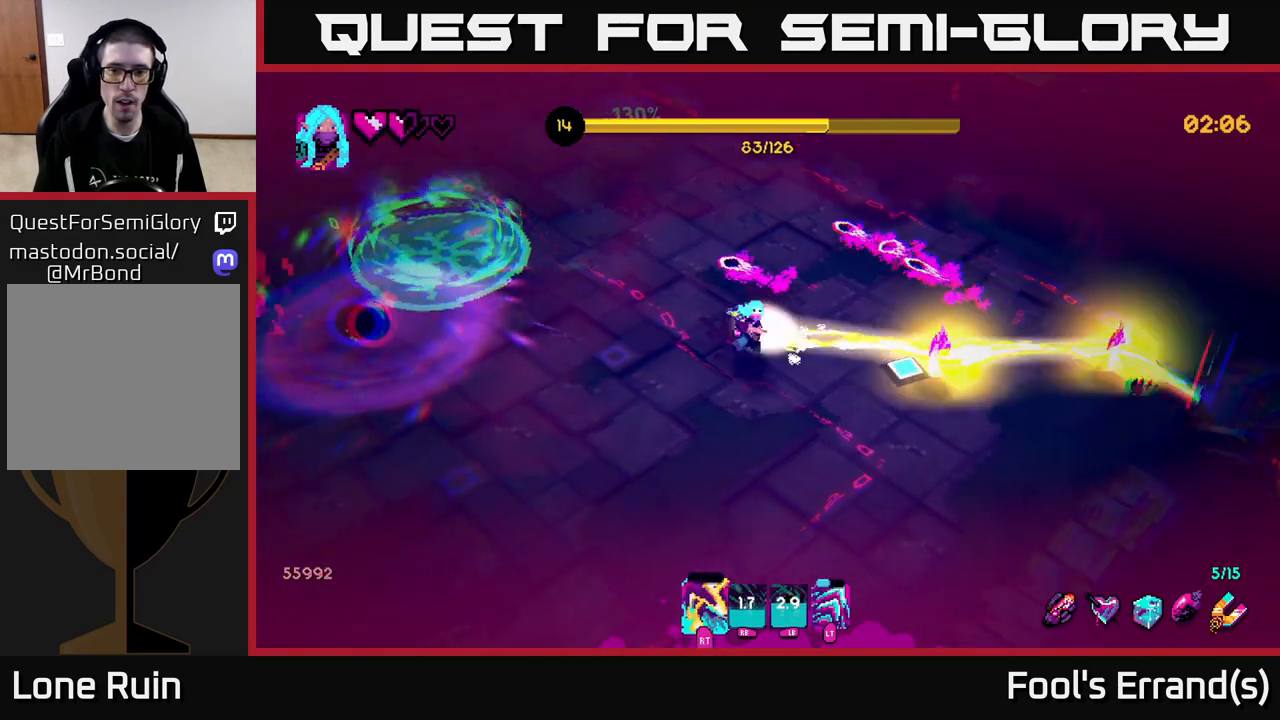
{"buttons": [], "left_stick": "down-right", "right_stick": "right", "events": [[17, "R2", "up"], [50, "left_stick", "down-right"], [150, "right_stick", "center"], [317, "right_stick", "right"]]}
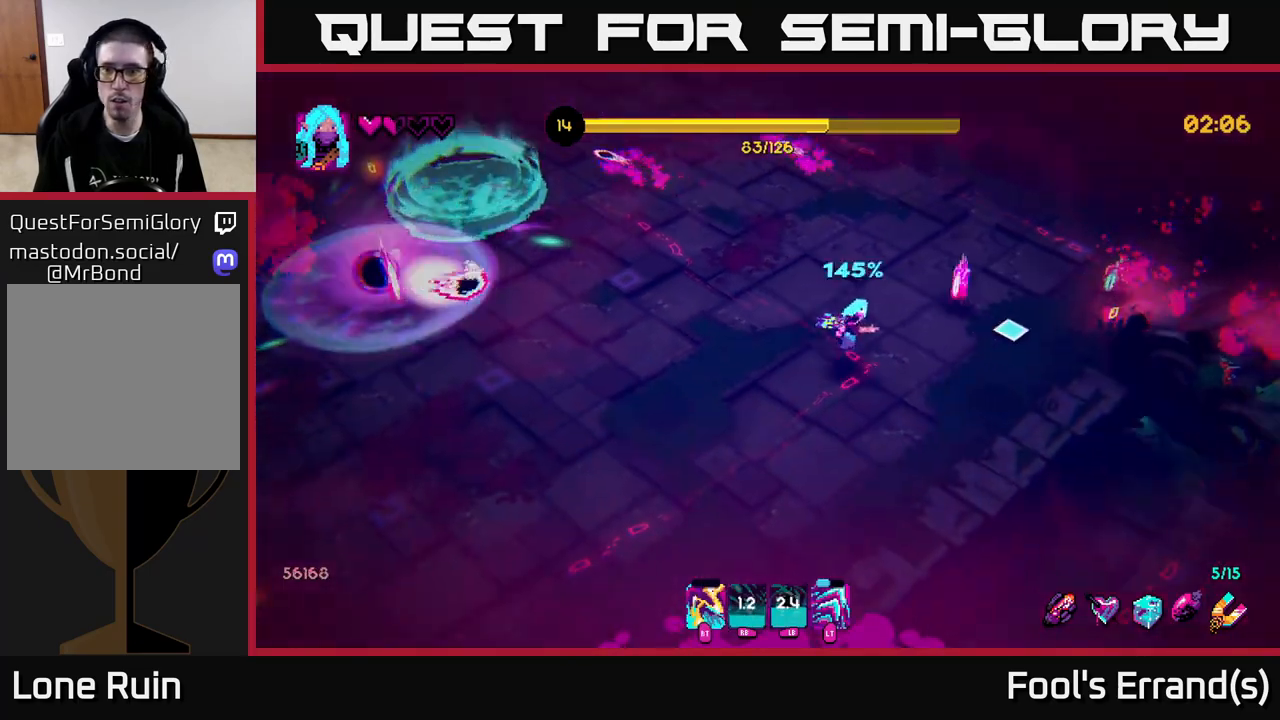
{"buttons": ["R2"], "left_stick": "up", "right_stick": "right", "events": [[17, "R2", "down"], [117, "R2", "up"], [117, "left_stick", "center"], [233, "left_stick", "down"], [350, "left_stick", "right"], [417, "R2", "down"], [467, "left_stick", "up"]]}
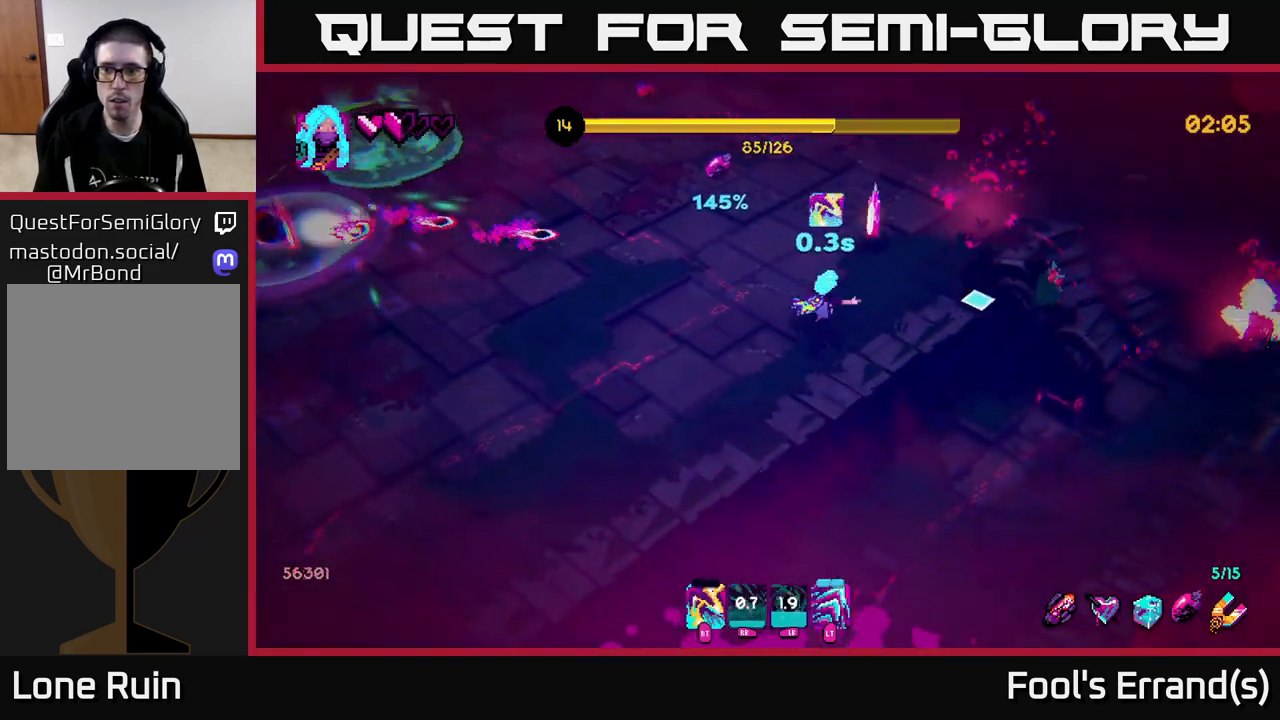
{"buttons": [], "left_stick": "down-left", "right_stick": "up-right", "events": [[17, "R2", "up"], [50, "left_stick", "left"], [117, "left_stick", "down-left"], [150, "R2", "down"], [250, "L2", "down"], [250, "R2", "up"], [267, "right_stick", "up-right"], [383, "L2", "up"]]}
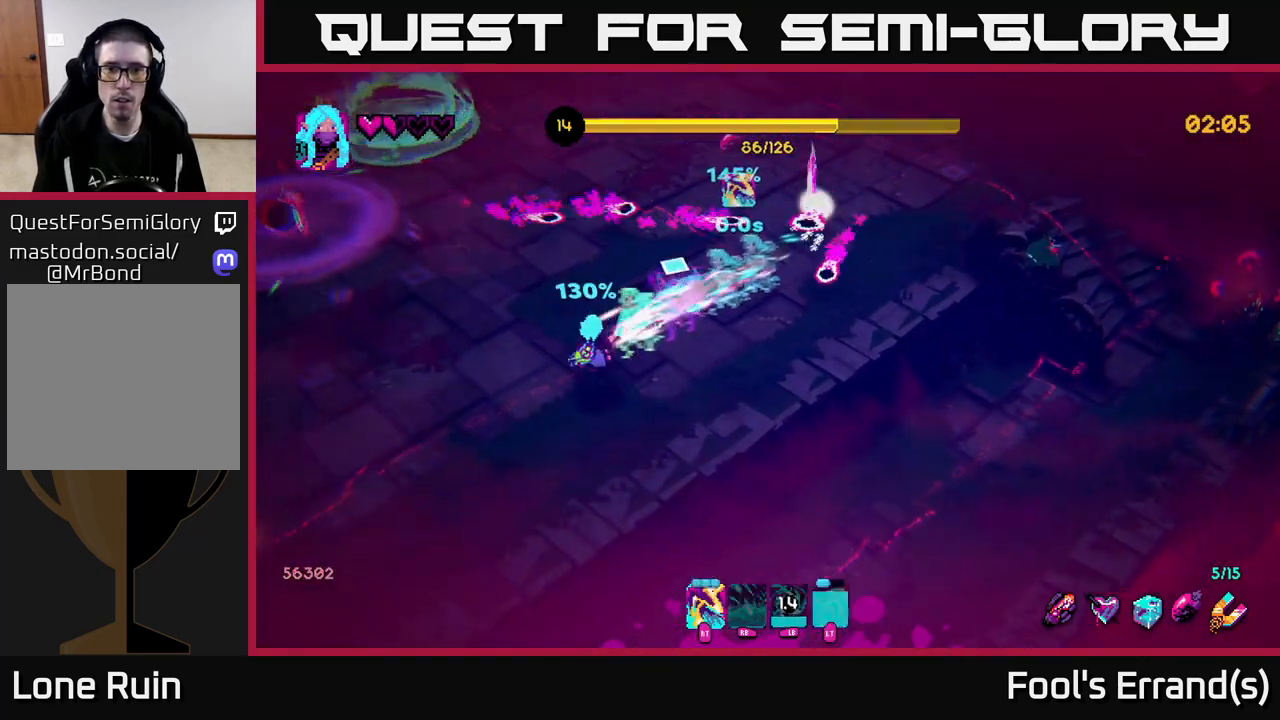
{"buttons": [], "left_stick": "left", "right_stick": "up-left", "events": [[133, "left_stick", "up-left"], [150, "R2", "down"], [250, "right_stick", "up"], [283, "R2", "up"], [383, "right_stick", "up-left"], [467, "left_stick", "left"]]}
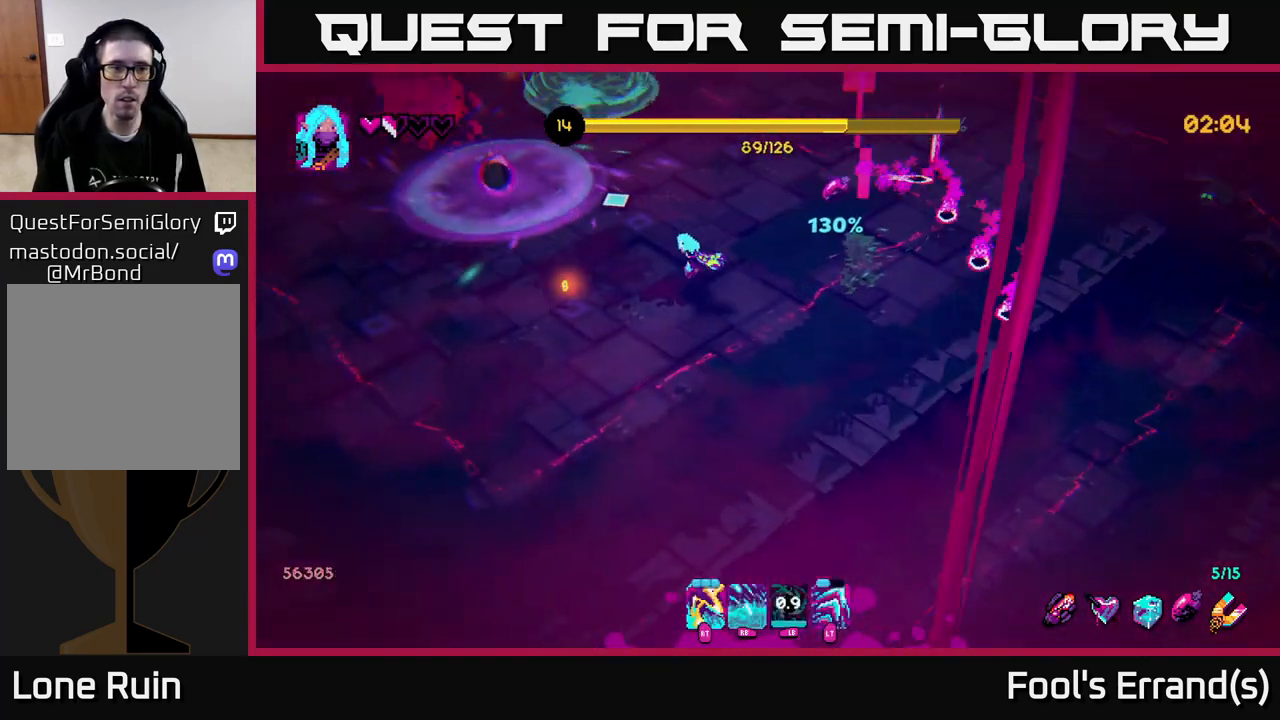
{"buttons": [], "left_stick": "up-left", "right_stick": "up", "events": [[17, "left_stick", "down-left"], [67, "R2", "down"], [183, "R2", "up"], [300, "right_stick", "up"], [367, "left_stick", "up-left"]]}
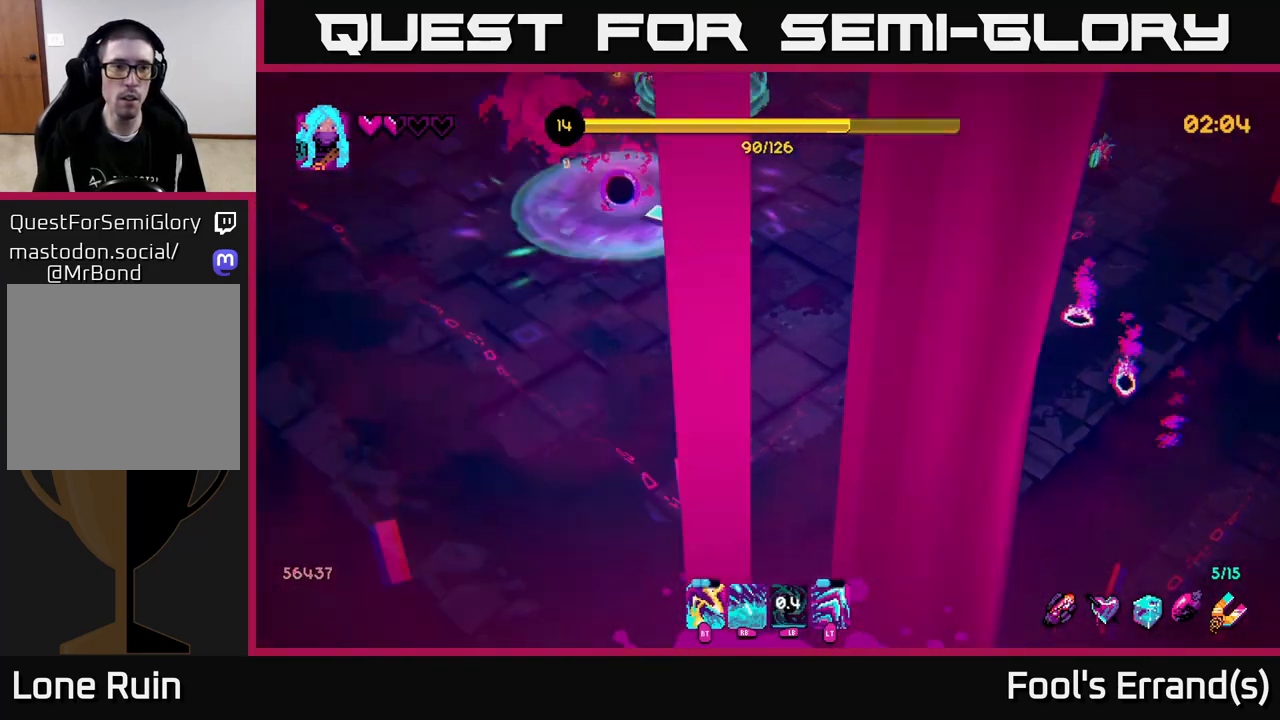
{"buttons": ["L2"], "left_stick": "up", "right_stick": "up", "events": [[50, "R2", "down"], [183, "R2", "up"], [333, "left_stick", "up"], [383, "L2", "down"]]}
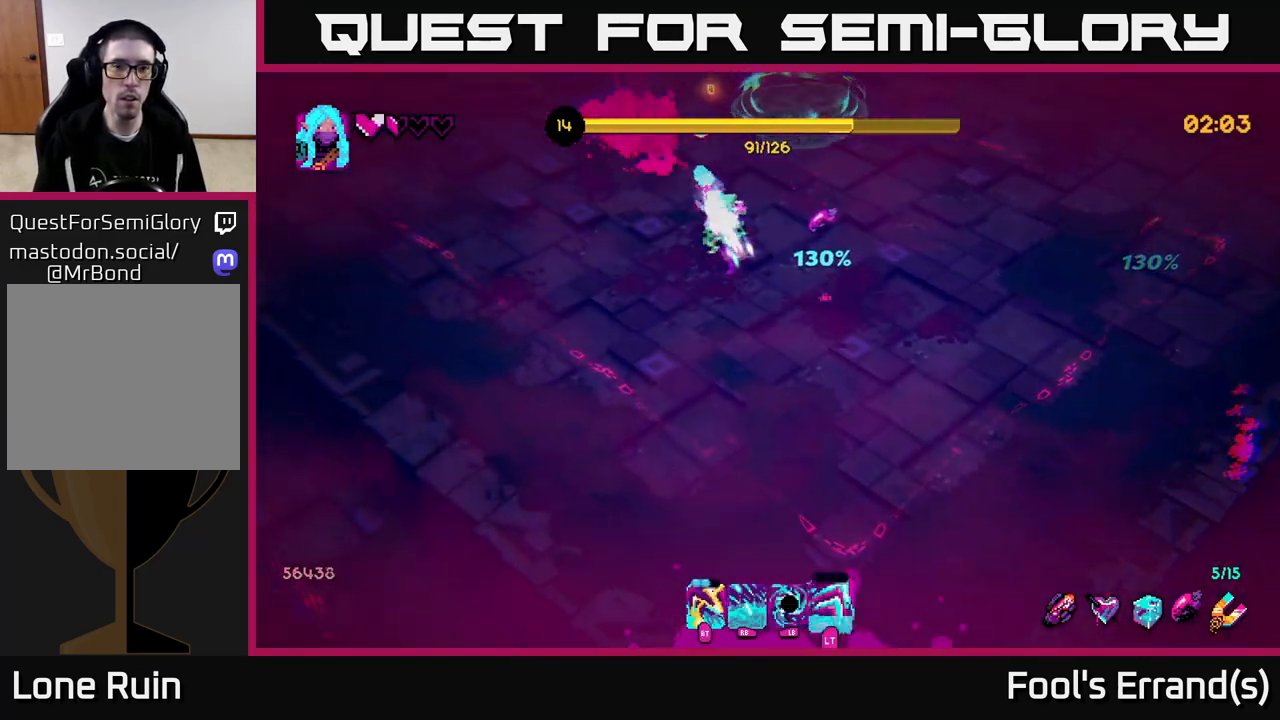
{"buttons": [], "left_stick": "down-right", "right_stick": "down-right", "events": [[17, "L2", "up"], [200, "right_stick", "up-right"], [333, "right_stick", "right"], [400, "left_stick", "right"], [483, "left_stick", "down-right"], [500, "right_stick", "down-right"]]}
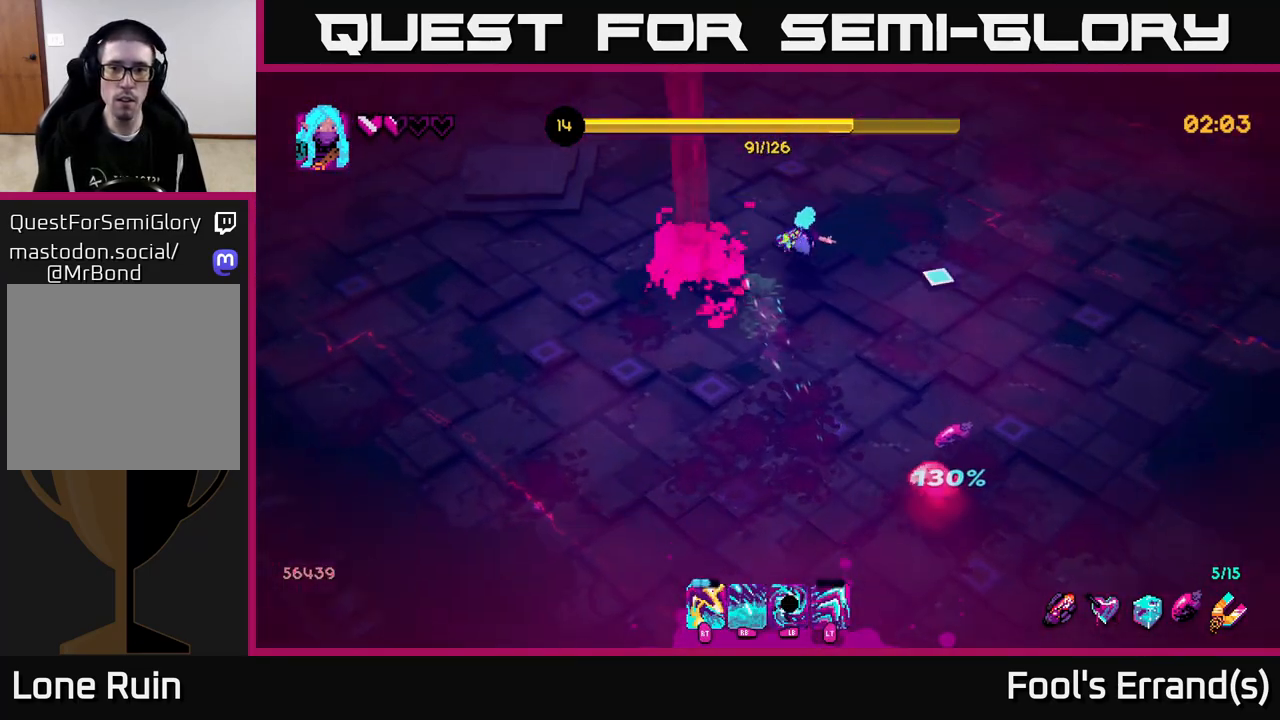
{"buttons": [], "left_stick": "down-right", "right_stick": "down-right", "events": []}
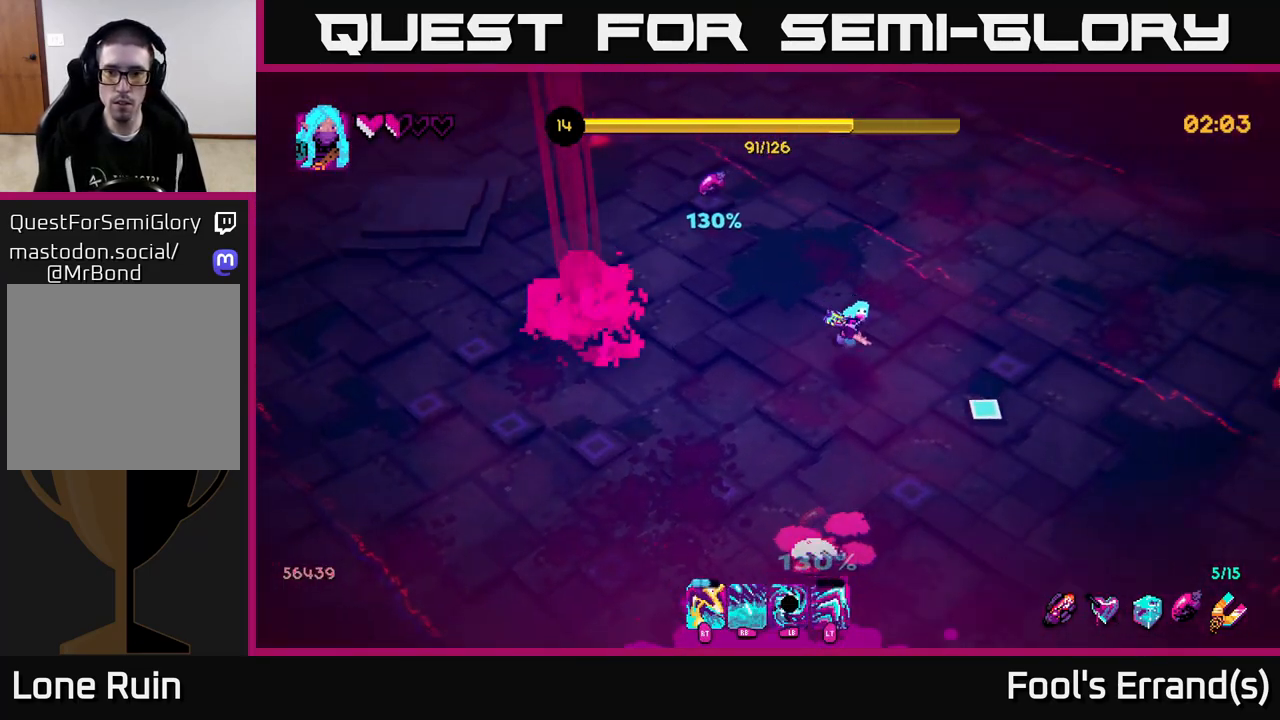
{"buttons": [], "left_stick": "up-left", "right_stick": "right", "events": [[333, "left_stick", "up-right"], [383, "R2", "down"], [383, "right_stick", "right"], [467, "left_stick", "up-left"], [500, "R2", "up"]]}
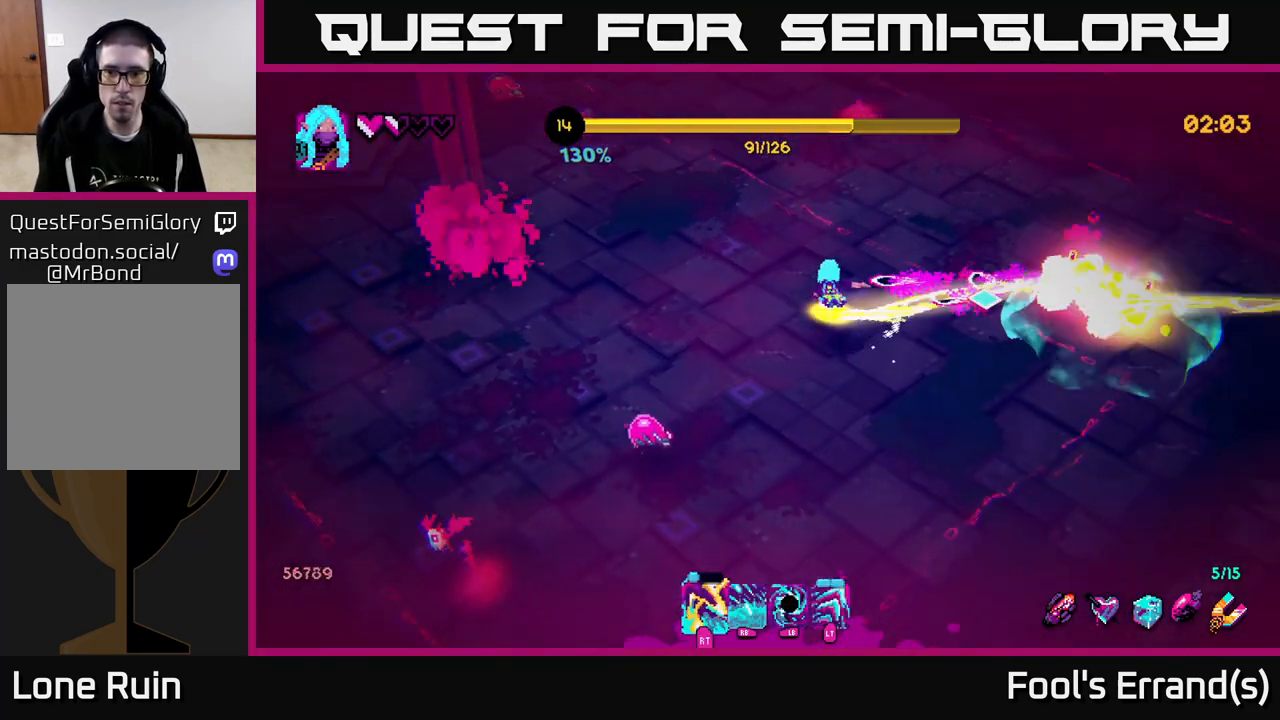
{"buttons": [], "left_stick": "right", "right_stick": "down-right", "events": [[83, "L2", "down"], [217, "L2", "up"], [233, "right_stick", "down-right"], [267, "left_stick", "up-right"], [350, "left_stick", "right"]]}